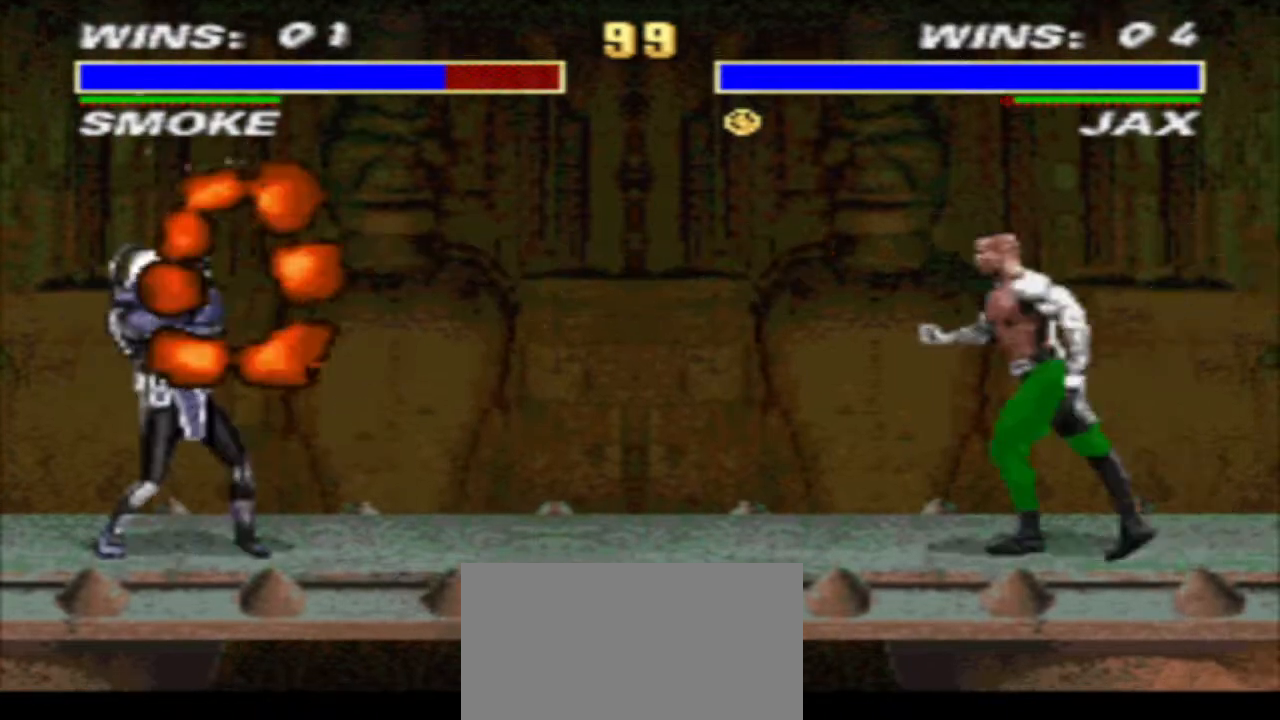
Gameplay with a controller (arcade stick); each line is a JSON object with the inputs held at the frame after it. "events" lists button and stick changes between this image and that frame as [ms after this image, input, new state], when the widget could be followed in between. Not read: L3 R3.
{"buttons": ["R1", "DPAD_UP", "DPAD_RIGHT"], "events": [[67, "DPAD_DOWN", "up"], [67, "TRIANGLE", "up"], [167, "DPAD_RIGHT", "down"], [233, "R1", "down"], [300, "DPAD_UP", "down"]]}
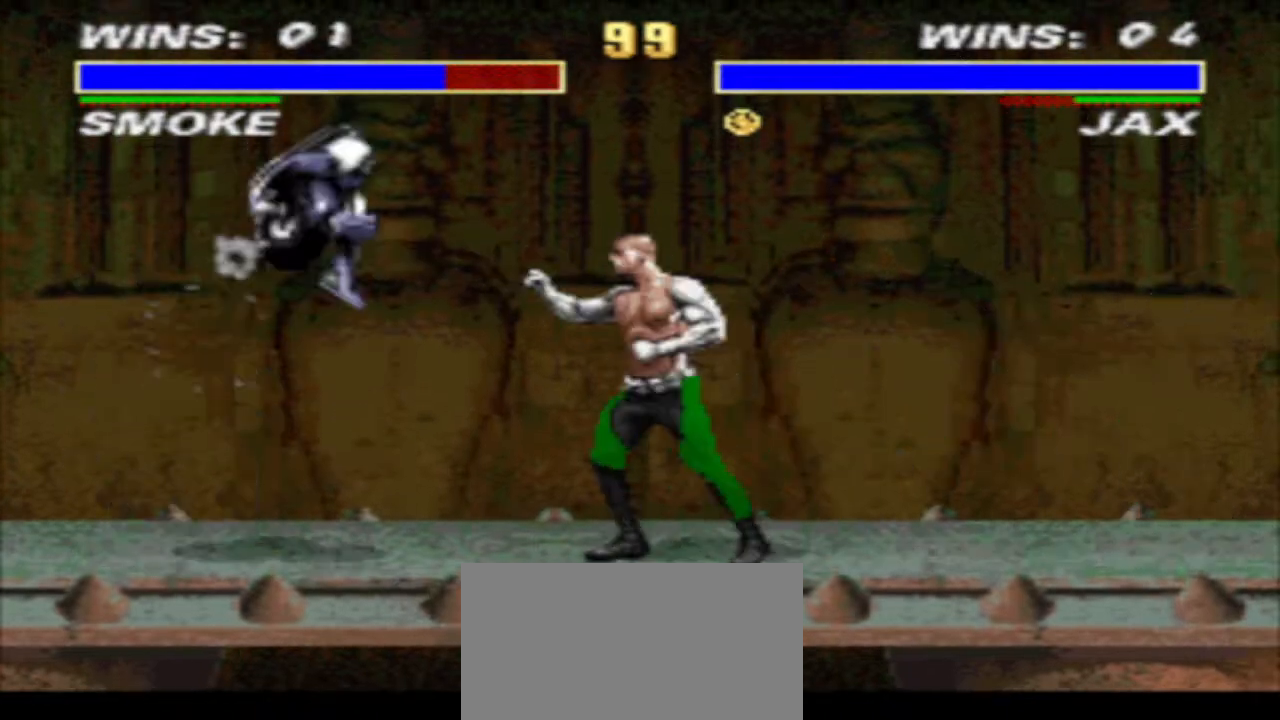
{"buttons": ["TRIANGLE", "DPAD_DOWN", "DPAD_LEFT"], "events": [[133, "DPAD_RIGHT", "up"], [133, "DPAD_UP", "up"], [200, "CIRCLE", "down"], [200, "DPAD_DOWN", "down"], [200, "R1", "up"], [233, "CIRCLE", "up"], [333, "DPAD_LEFT", "down"], [333, "TRIANGLE", "down"]]}
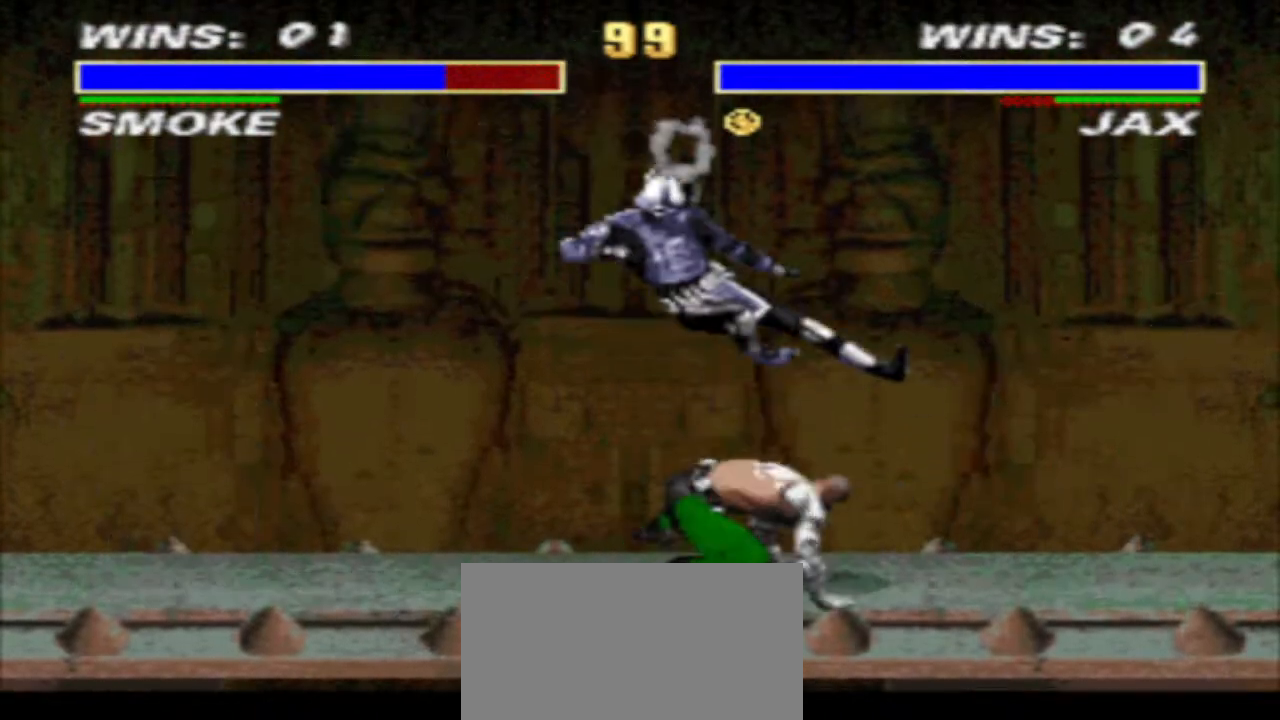
{"buttons": ["CROSS", "R1", "DPAD_DOWN", "DPAD_RIGHT"], "events": [[233, "DPAD_DOWN", "up"], [233, "DPAD_LEFT", "up"], [233, "TRIANGLE", "up"], [300, "DPAD_RIGHT", "down"], [300, "R1", "down"], [433, "CROSS", "down"], [500, "DPAD_DOWN", "down"]]}
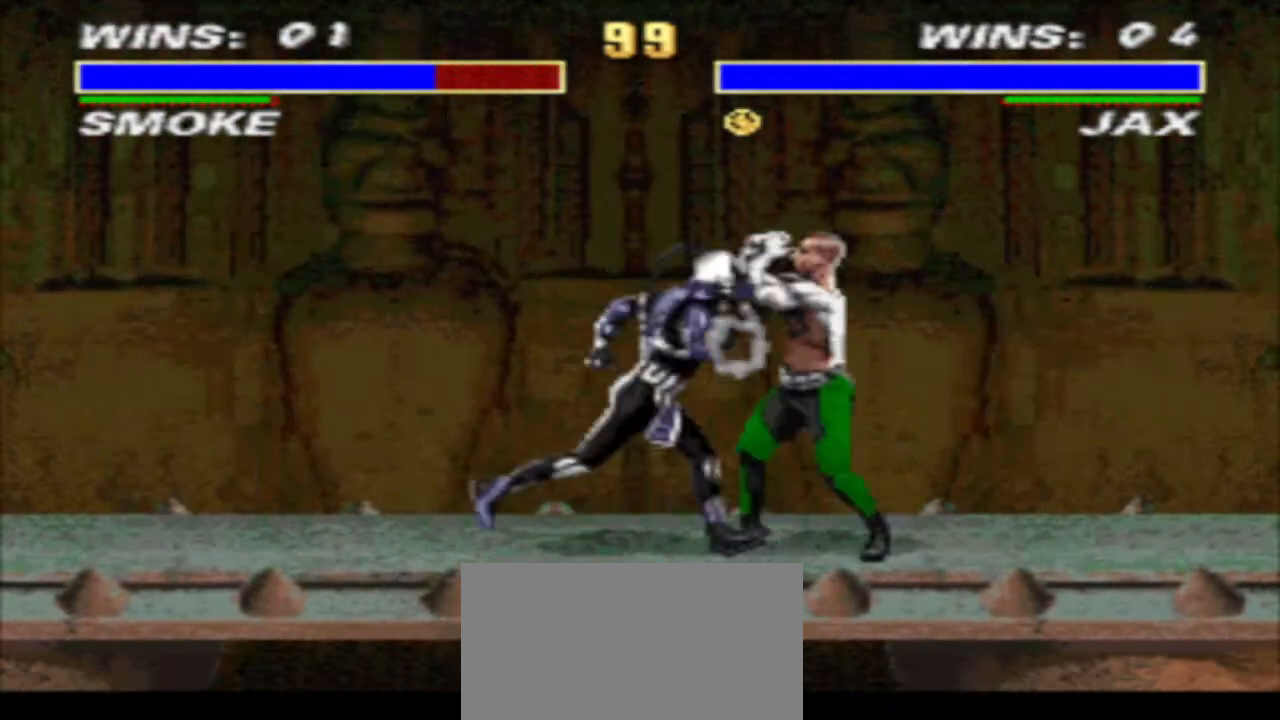
{"buttons": ["TRIANGLE", "R1", "DPAD_DOWN", "DPAD_LEFT"], "events": [[67, "DPAD_LEFT", "down"], [67, "DPAD_RIGHT", "up"], [67, "TRIANGLE", "down"], [200, "CROSS", "up"]]}
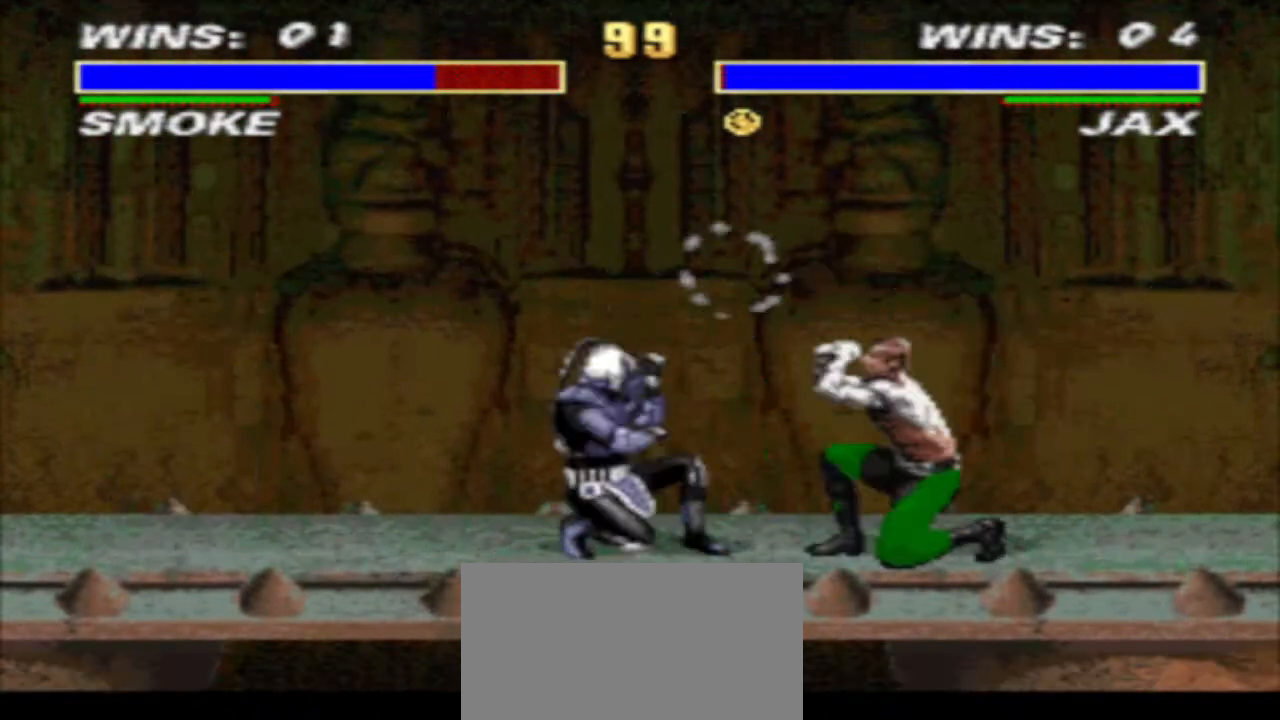
{"buttons": ["DPAD_DOWN", "DPAD_LEFT"], "events": [[33, "DPAD_DOWN", "up"], [33, "DPAD_LEFT", "up"], [100, "DPAD_RIGHT", "down"], [100, "TRIANGLE", "up"], [267, "SQUARE", "down"], [333, "SQUARE", "up"], [400, "DPAD_DOWN", "down"], [400, "R1", "up"], [400, "SQUARE", "down"], [467, "DPAD_LEFT", "down"], [467, "DPAD_RIGHT", "up"], [467, "SQUARE", "up"]]}
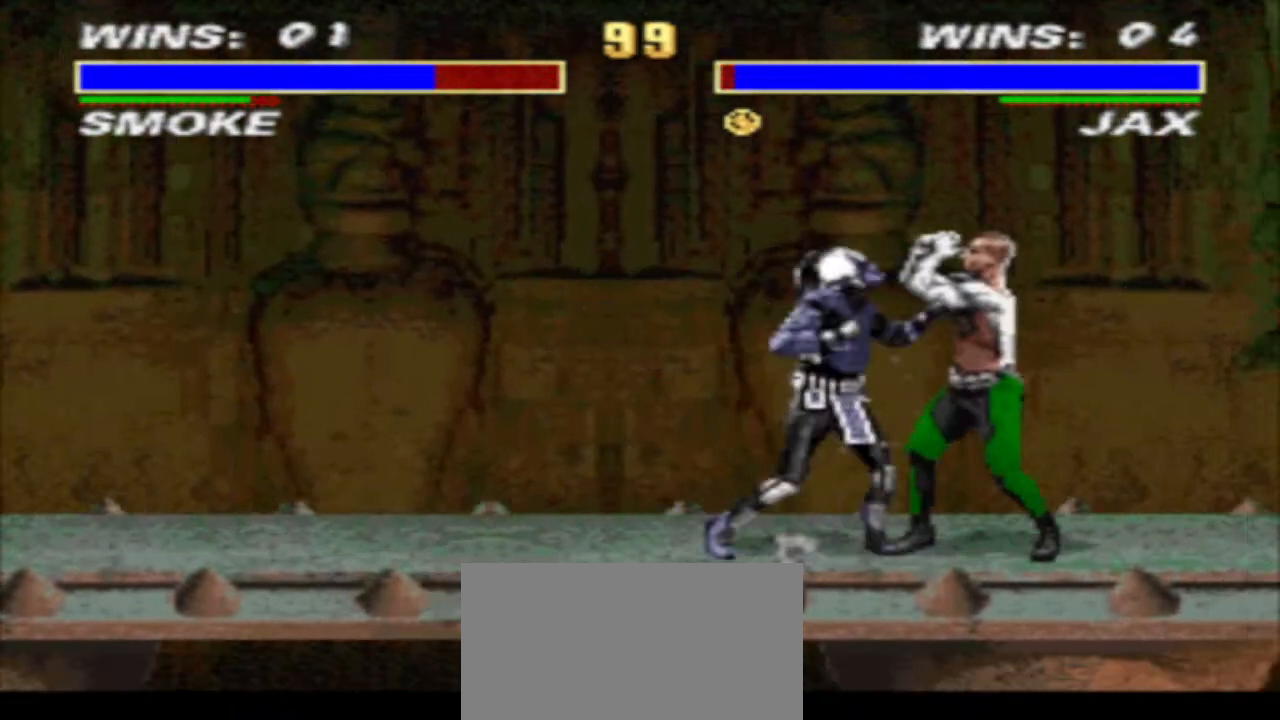
{"buttons": ["CROSS", "DPAD_DOWN", "DPAD_LEFT"], "events": [[33, "CIRCLE", "down"], [167, "CIRCLE", "up"], [233, "R2", "down"], [367, "R2", "up"], [433, "CROSS", "down"]]}
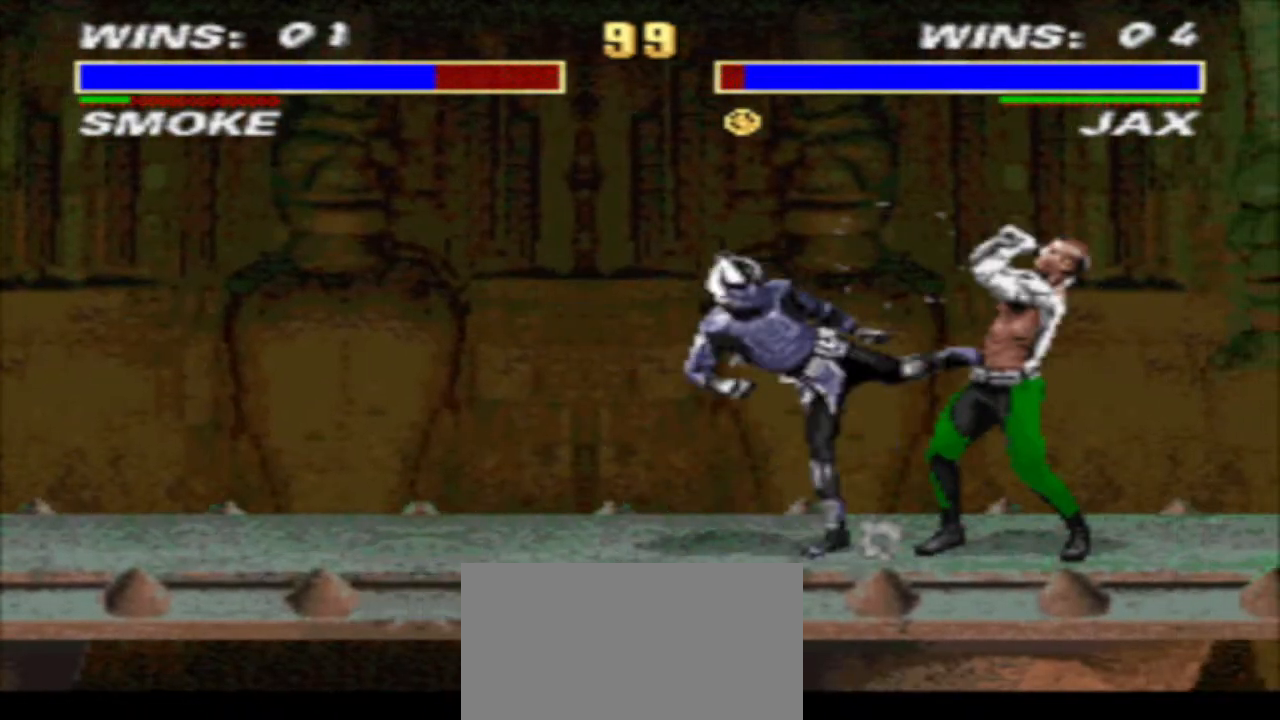
{"buttons": ["DPAD_RIGHT"], "events": [[33, "CROSS", "up"], [167, "DPAD_DOWN", "up"], [167, "DPAD_LEFT", "up"], [500, "DPAD_RIGHT", "down"]]}
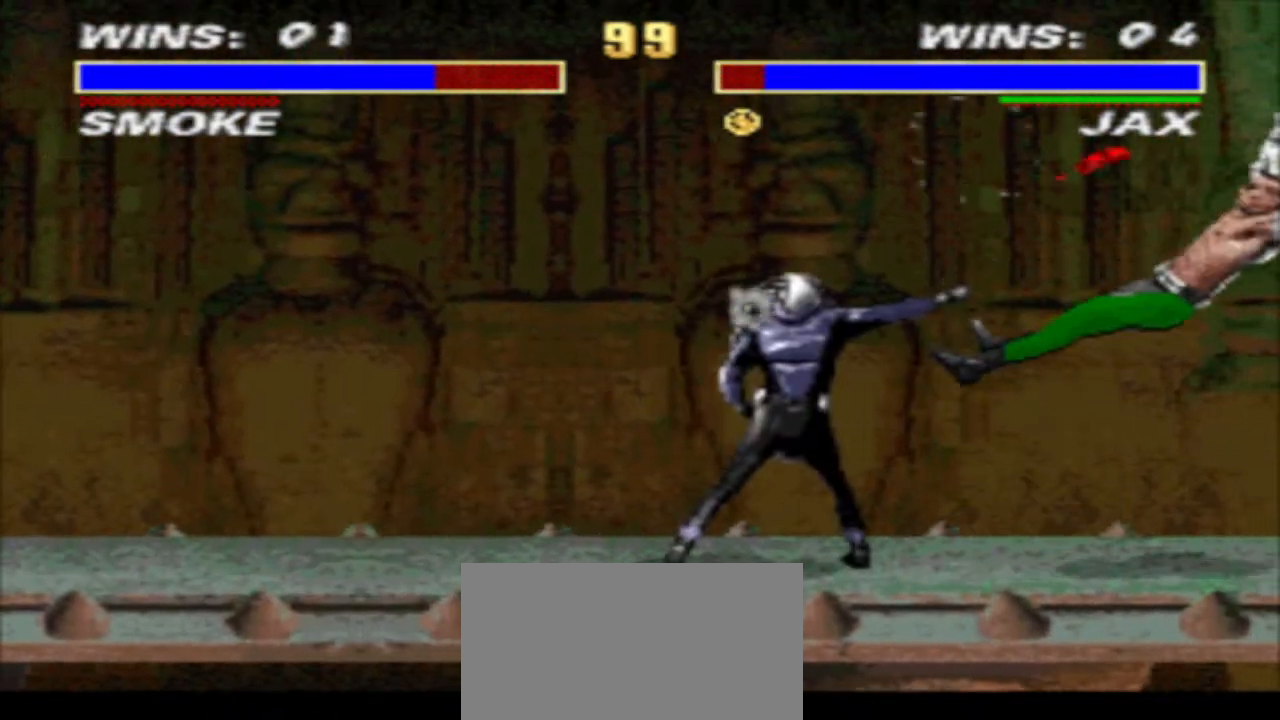
{"buttons": ["DPAD_DOWN"], "events": [[500, "DPAD_DOWN", "down"], [500, "DPAD_RIGHT", "up"]]}
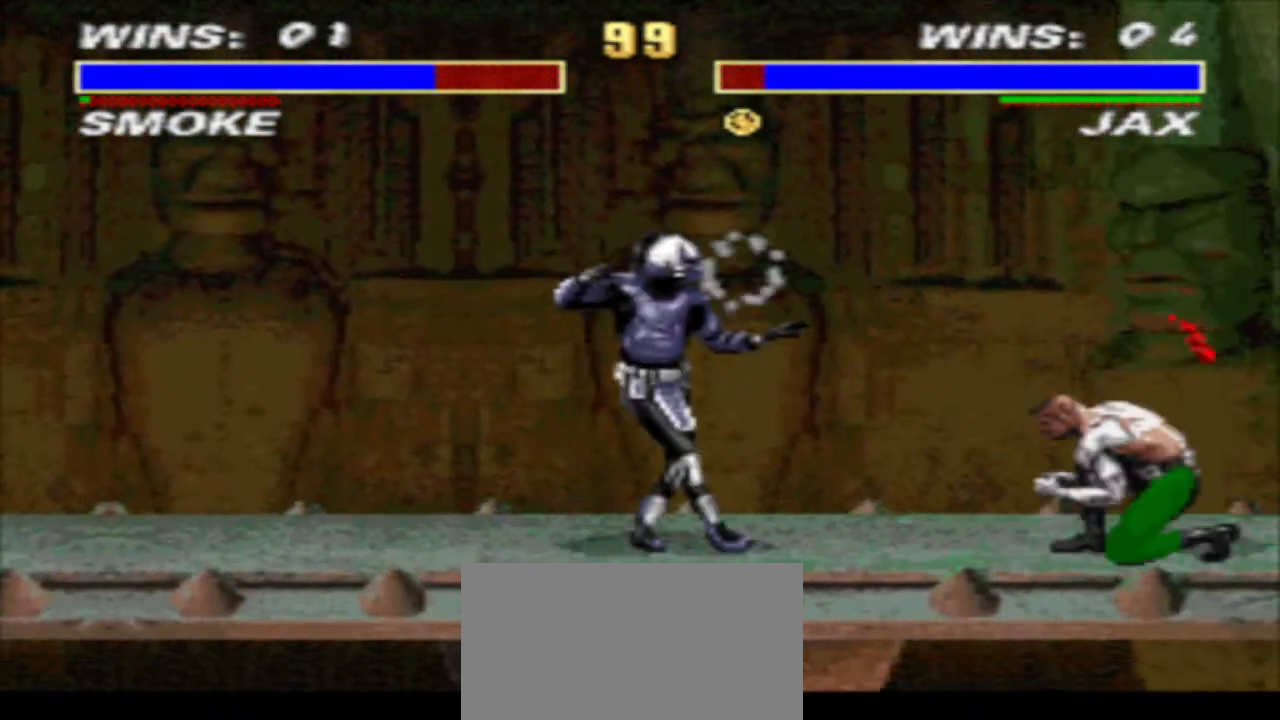
{"buttons": [], "events": [[400, "DPAD_DOWN", "up"]]}
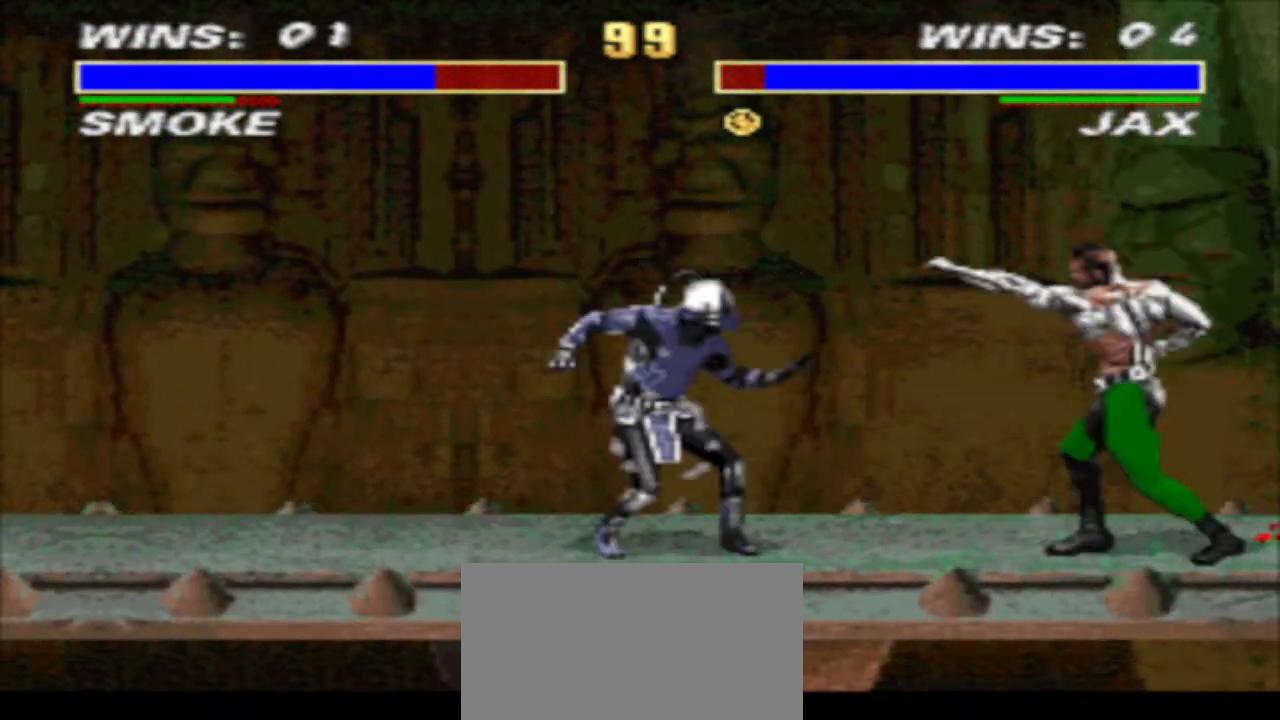
{"buttons": ["TRIANGLE", "DPAD_DOWN", "DPAD_LEFT"], "events": [[200, "DPAD_RIGHT", "down"], [200, "R1", "down"], [267, "DPAD_LEFT", "down"], [267, "DPAD_RIGHT", "up"], [333, "CIRCLE", "down"], [333, "R1", "up"], [400, "CIRCLE", "up"], [400, "DPAD_DOWN", "down"], [467, "TRIANGLE", "down"]]}
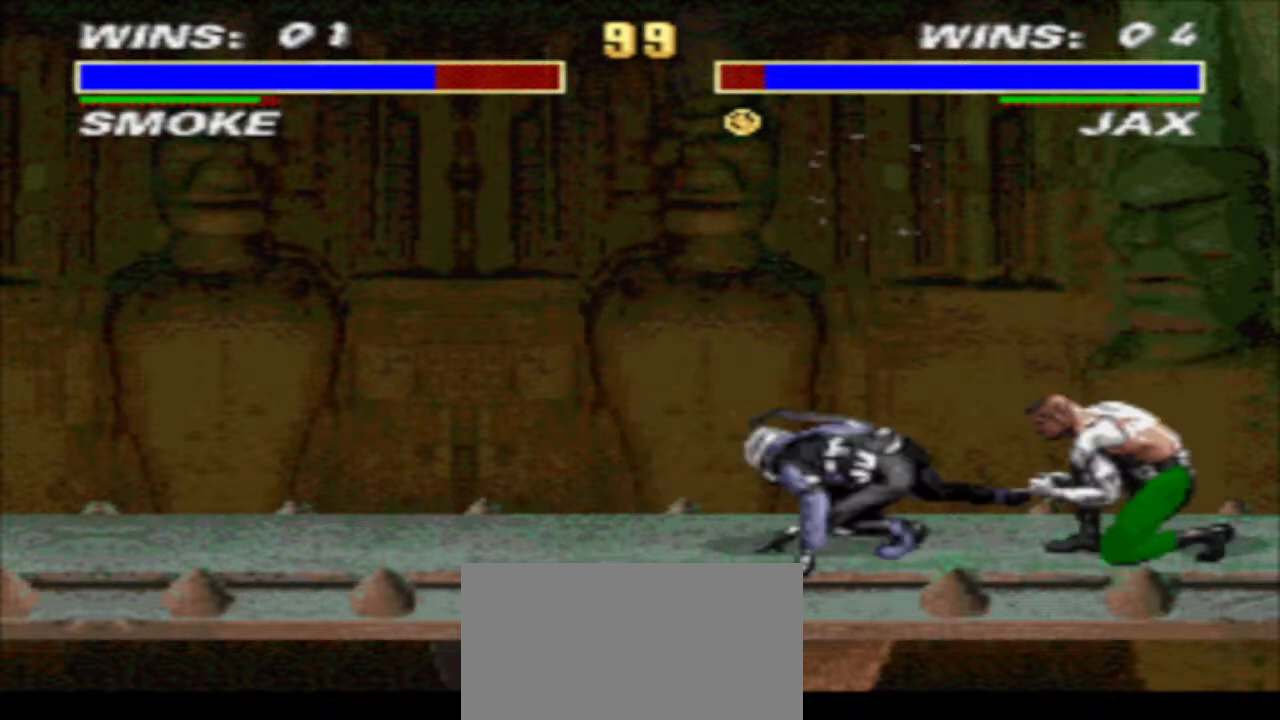
{"buttons": ["R1", "DPAD_RIGHT"], "events": [[267, "DPAD_DOWN", "up"], [267, "DPAD_LEFT", "up"], [300, "TRIANGLE", "up"], [400, "DPAD_RIGHT", "down"], [400, "R1", "down"]]}
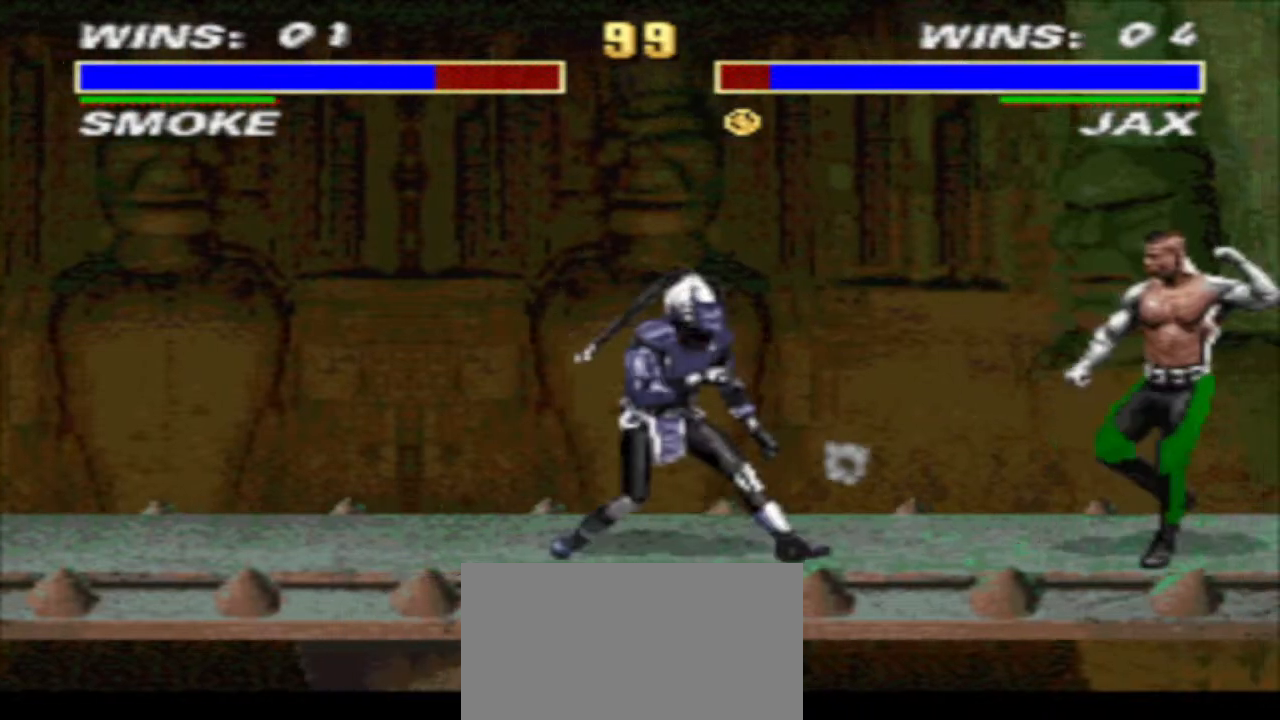
{"buttons": ["TRIANGLE", "R1", "DPAD_DOWN", "DPAD_LEFT"], "events": [[67, "CROSS", "down"], [67, "DPAD_DOWN", "down"], [167, "DPAD_LEFT", "down"], [167, "DPAD_RIGHT", "up"], [167, "TRIANGLE", "down"], [233, "DPAD_LEFT", "up"], [333, "CROSS", "up"], [333, "DPAD_LEFT", "down"], [433, "DPAD_LEFT", "up"], [500, "DPAD_LEFT", "down"]]}
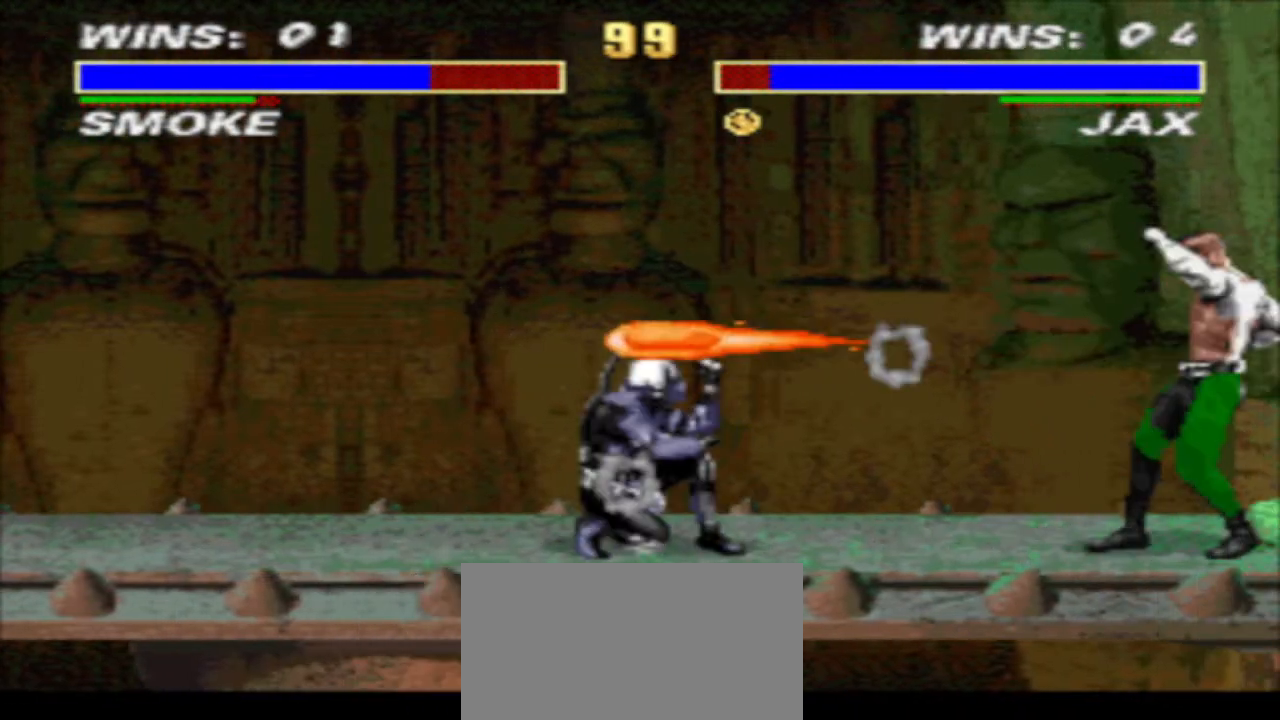
{"buttons": [], "events": [[133, "DPAD_LEFT", "up"], [200, "DPAD_LEFT", "down"], [200, "R1", "up"], [200, "TRIANGLE", "up"], [267, "CROSS", "down"], [267, "DPAD_DOWN", "up"], [333, "CROSS", "up"], [333, "DPAD_LEFT", "up"]]}
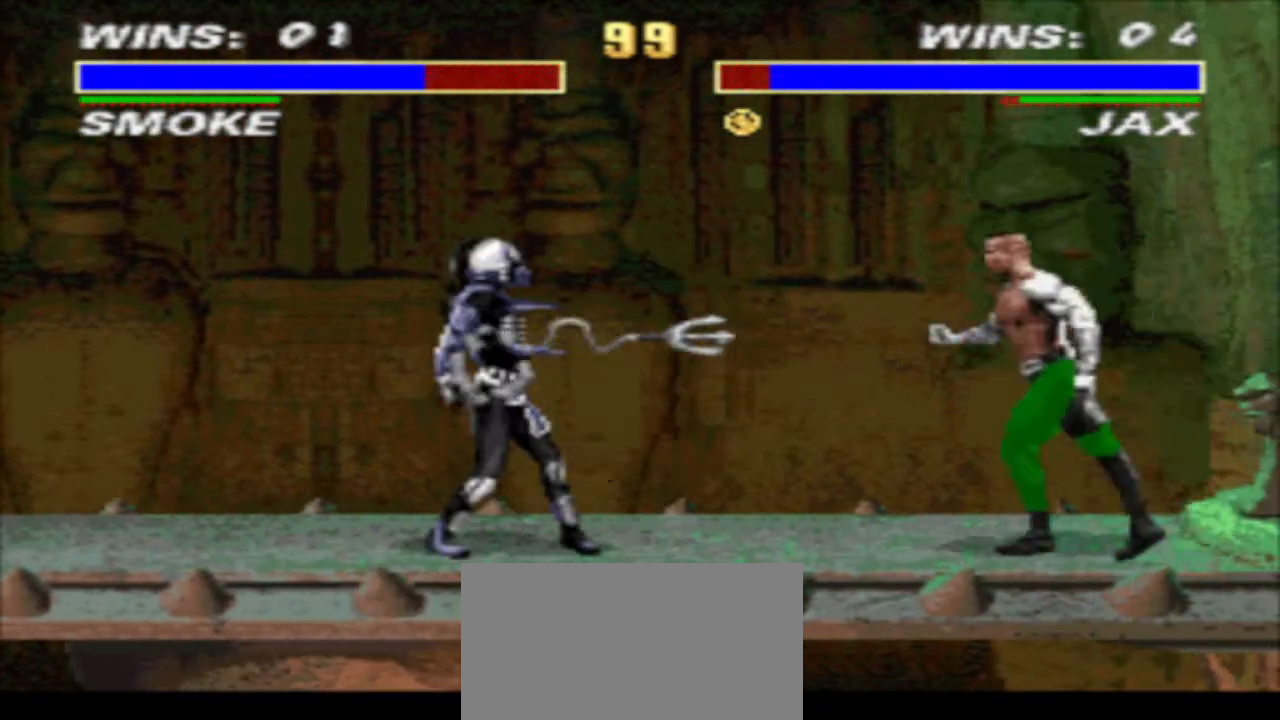
{"buttons": ["TRIANGLE", "DPAD_LEFT"], "events": [[367, "DPAD_LEFT", "down"], [367, "TRIANGLE", "down"]]}
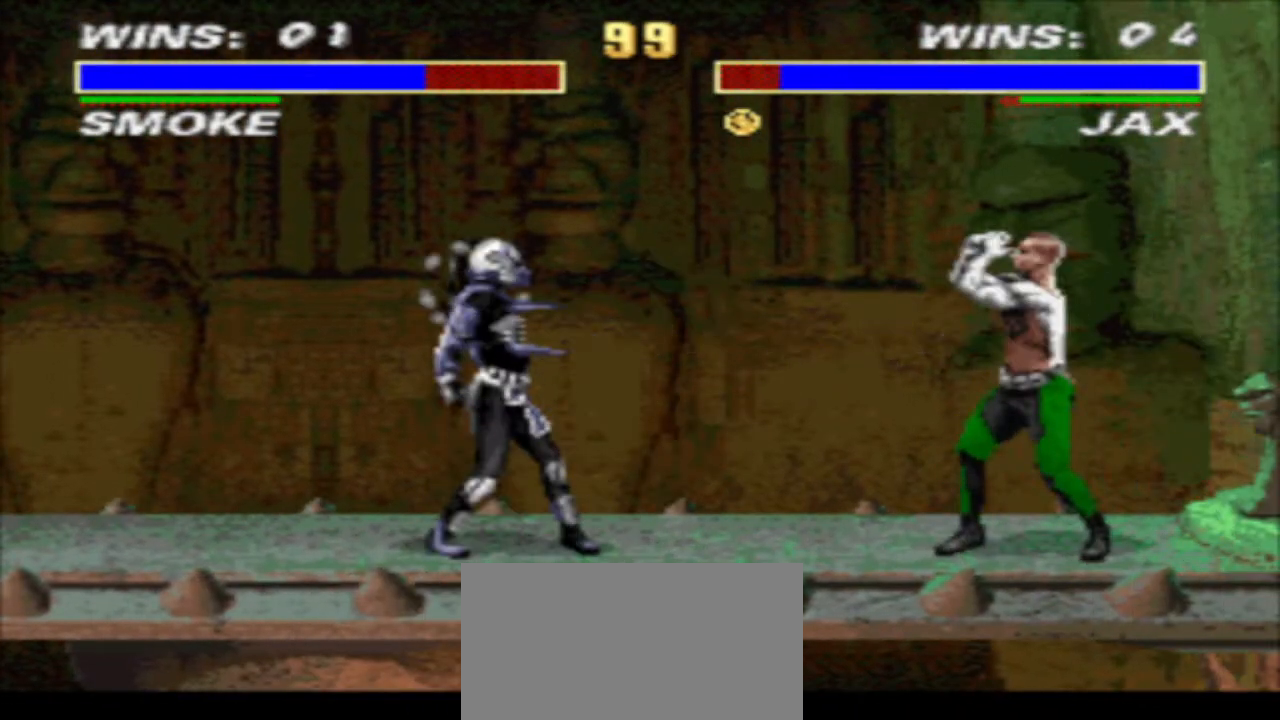
{"buttons": ["TRIANGLE", "DPAD_DOWN", "DPAD_LEFT"], "events": [[100, "DPAD_DOWN", "down"], [167, "DPAD_LEFT", "up"], [300, "DPAD_LEFT", "down"], [367, "DPAD_LEFT", "up"], [433, "DPAD_LEFT", "down"]]}
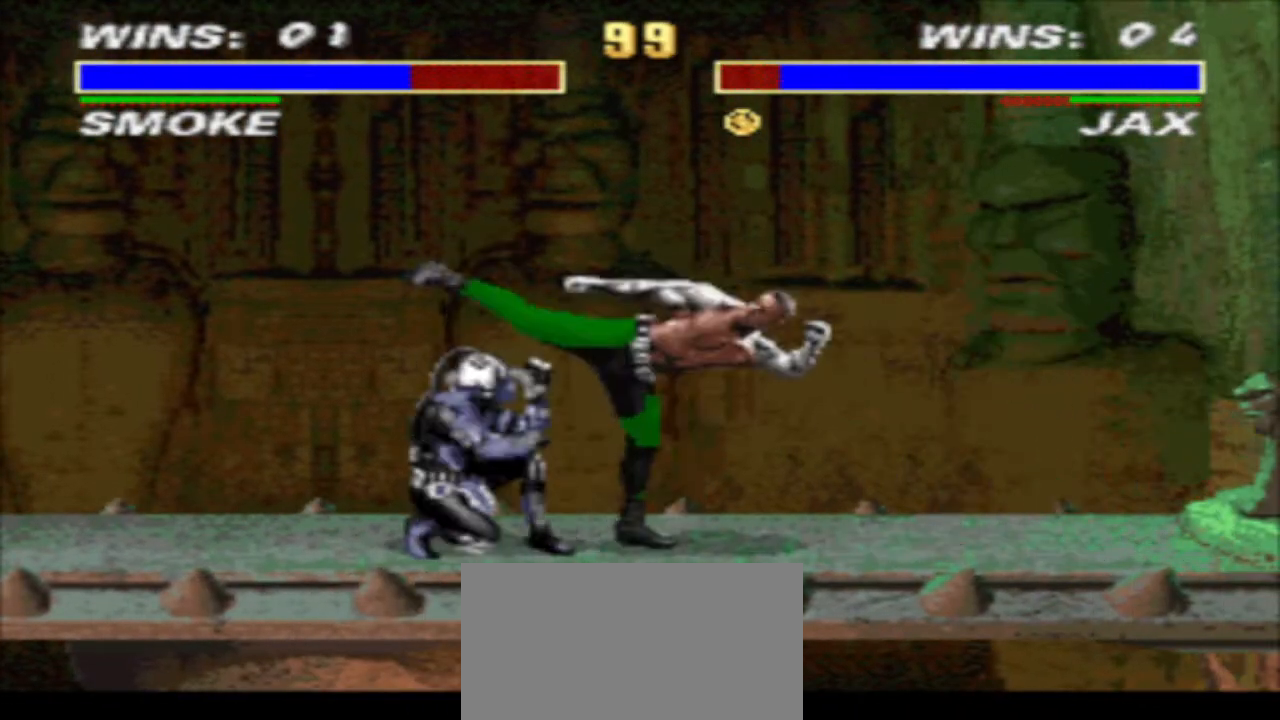
{"buttons": ["TRIANGLE"], "events": [[33, "DPAD_LEFT", "up"], [100, "DPAD_LEFT", "down"], [100, "TRIANGLE", "up"], [167, "CROSS", "down"], [167, "DPAD_DOWN", "up"], [233, "CROSS", "up"], [233, "DPAD_LEFT", "up"], [400, "TRIANGLE", "down"]]}
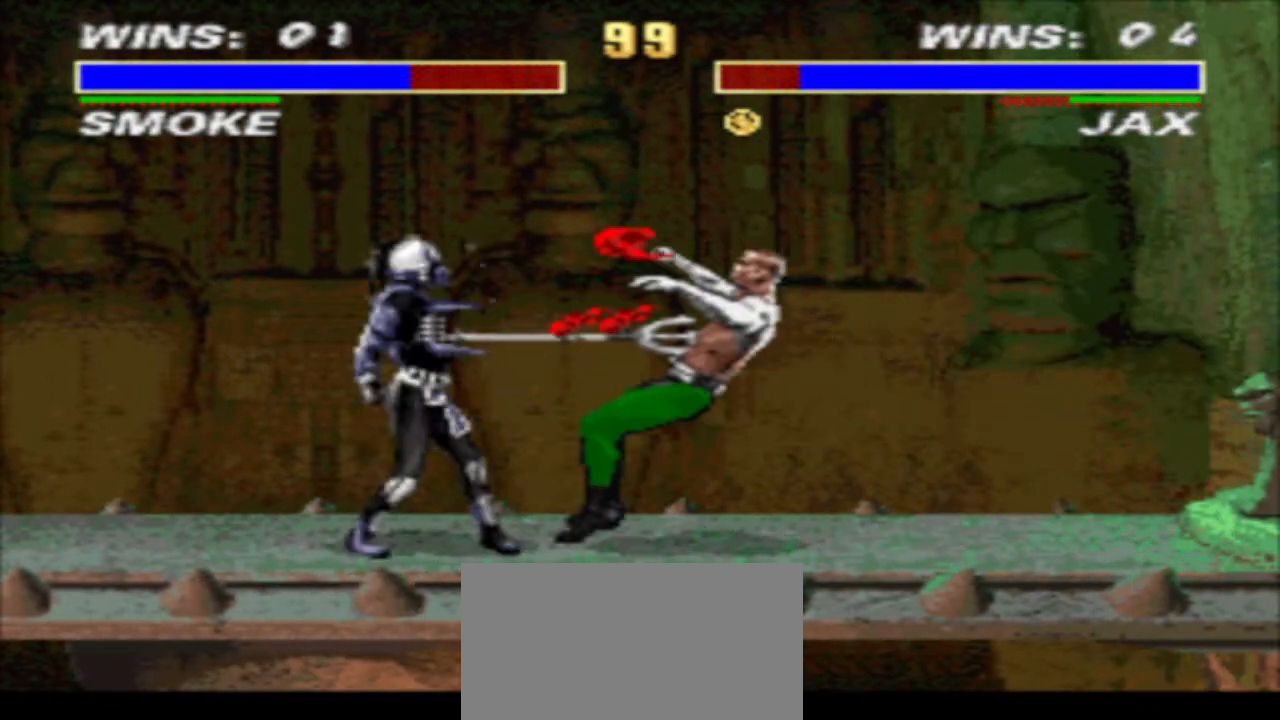
{"buttons": ["TRIANGLE", "DPAD_UP"], "events": [[300, "DPAD_UP", "down"], [400, "DPAD_UP", "up"], [467, "DPAD_UP", "down"]]}
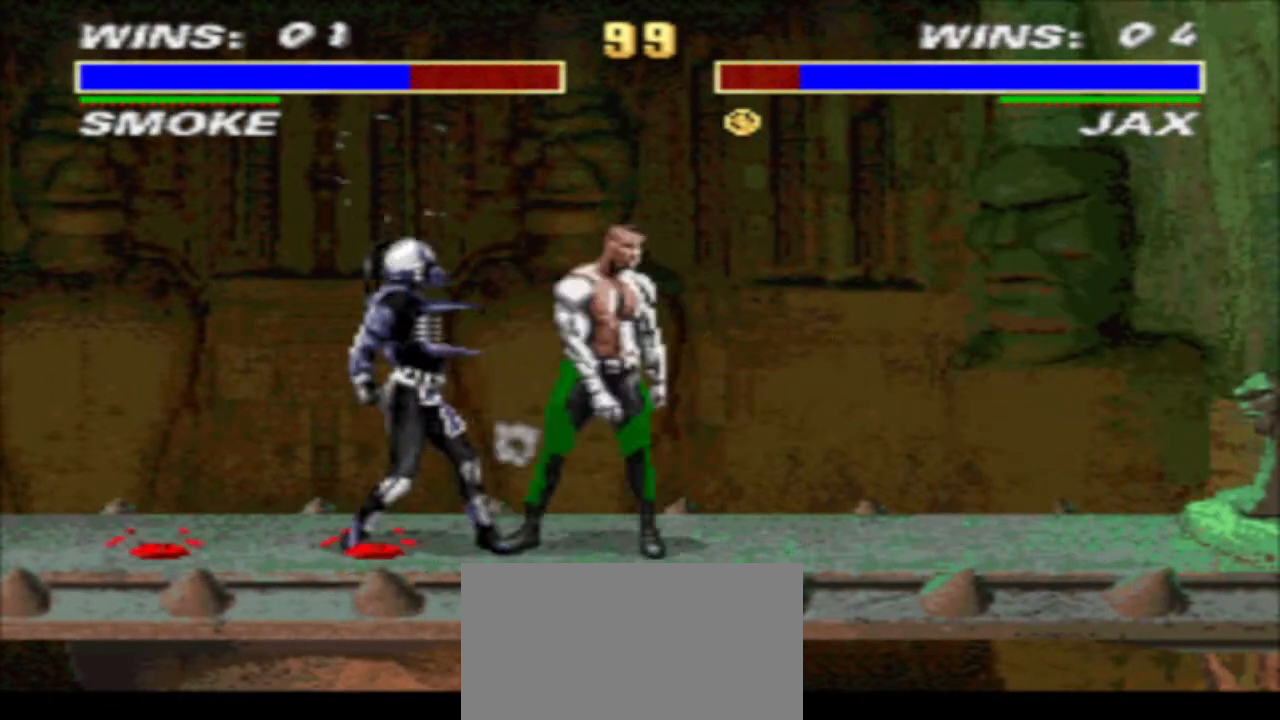
{"buttons": ["R1", "DPAD_RIGHT"], "events": [[33, "DPAD_UP", "up"], [33, "TRIANGLE", "up"], [100, "R1", "down"], [167, "DPAD_RIGHT", "down"]]}
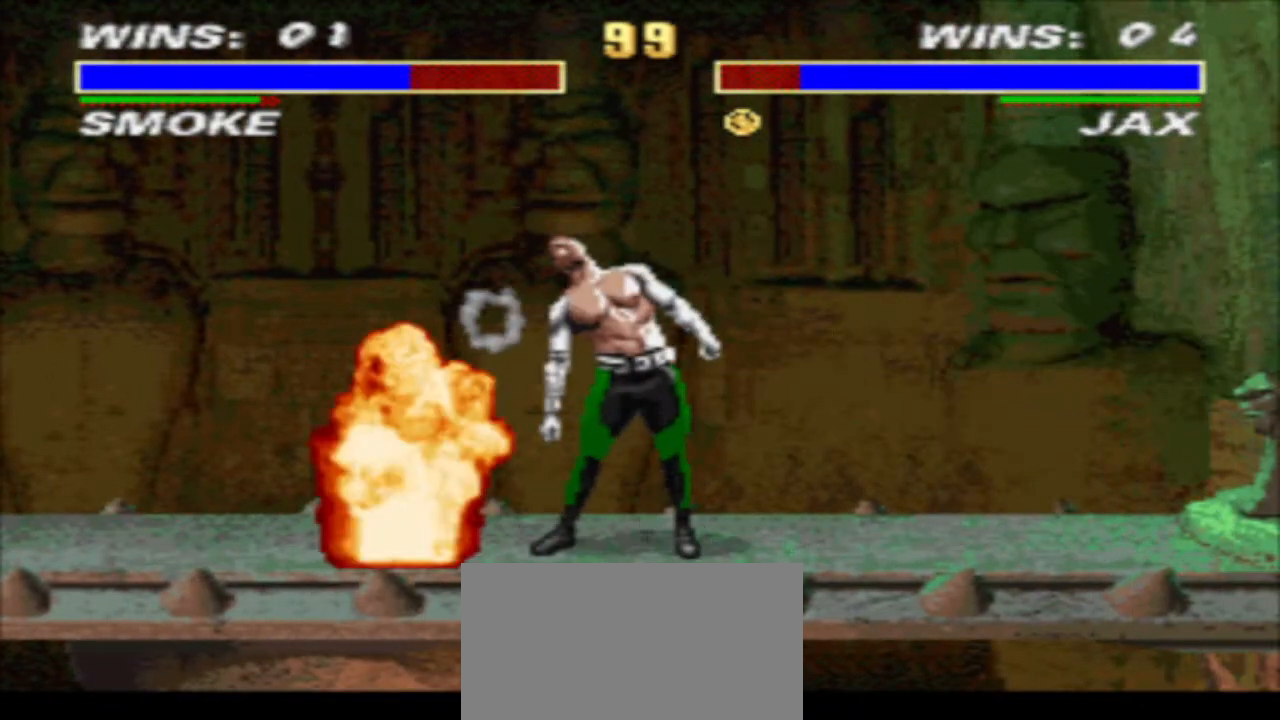
{"buttons": ["CIRCLE", "DPAD_DOWN", "DPAD_LEFT"], "events": [[133, "SQUARE", "down"], [200, "R1", "up"], [200, "SQUARE", "up"], [267, "DPAD_DOWN", "down"], [267, "SQUARE", "down"], [367, "DPAD_LEFT", "down"], [367, "DPAD_RIGHT", "up"], [367, "SQUARE", "up"], [400, "CIRCLE", "down"]]}
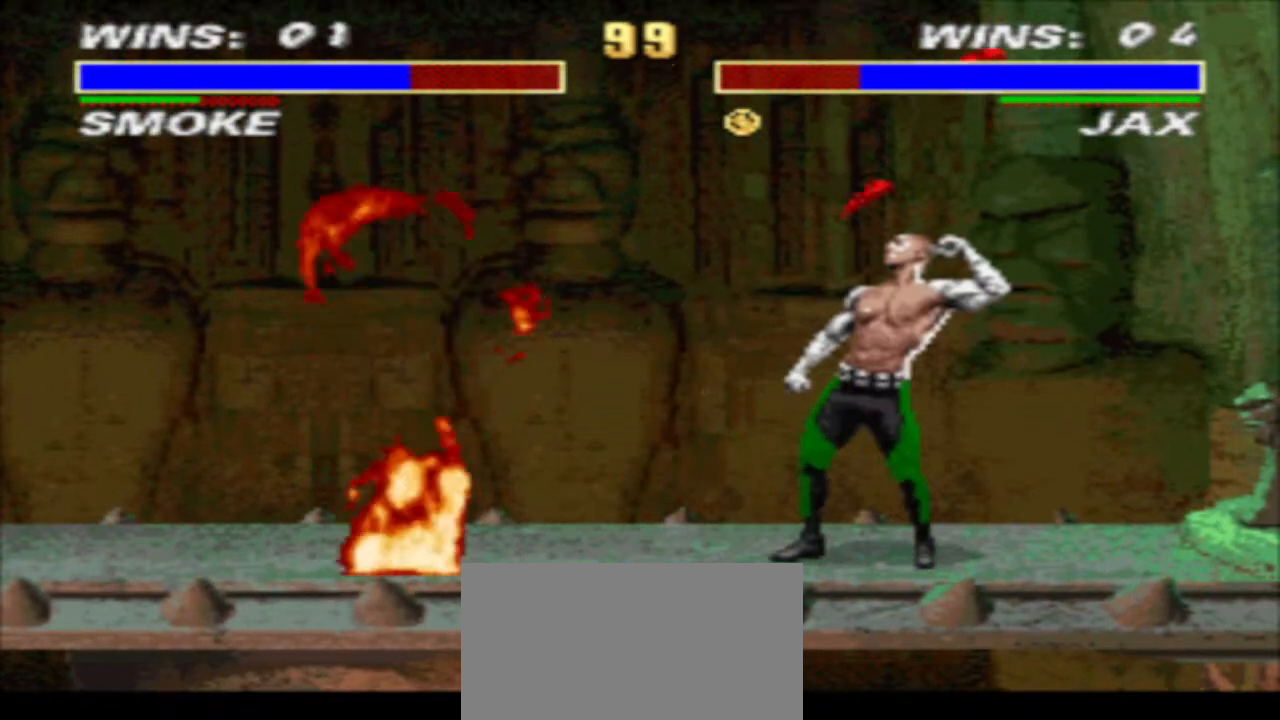
{"buttons": ["DPAD_LEFT"], "events": [[33, "CIRCLE", "up"], [133, "R2", "down"], [267, "CROSS", "down"], [267, "R2", "up"], [433, "CROSS", "up"], [433, "DPAD_DOWN", "up"]]}
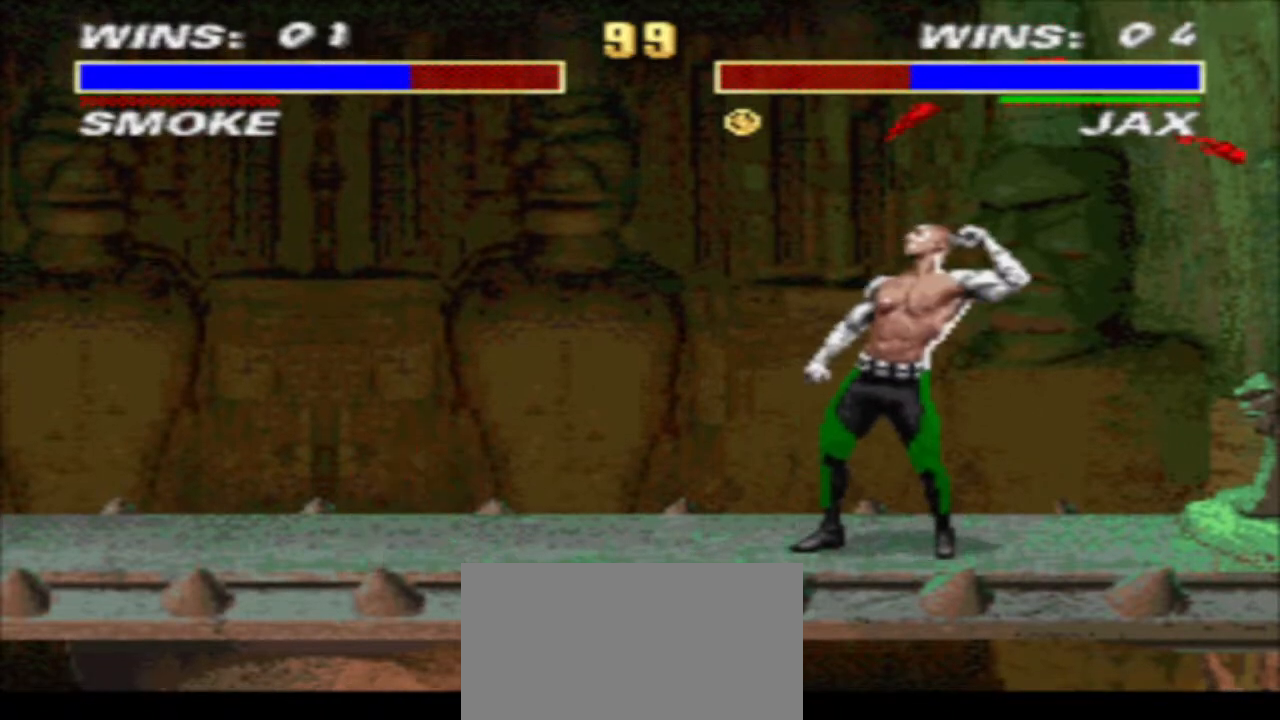
{"buttons": [], "events": [[467, "DPAD_LEFT", "up"]]}
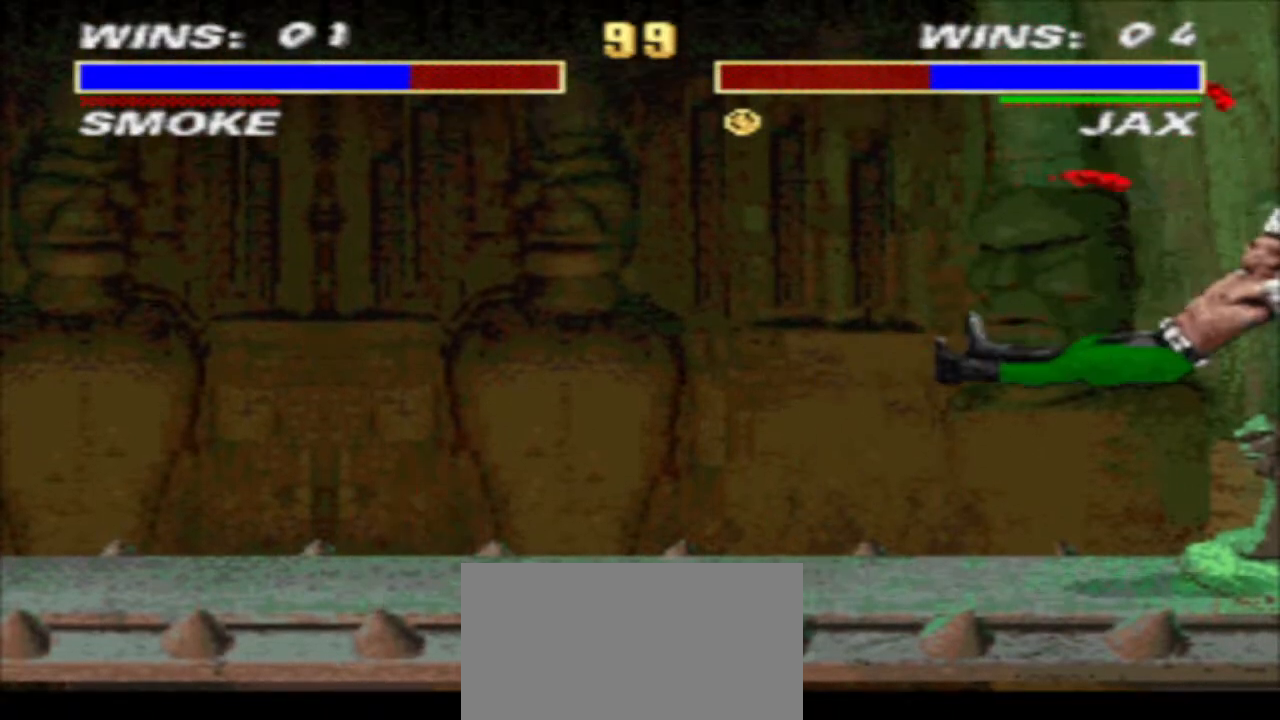
{"buttons": ["CIRCLE", "DPAD_DOWN"], "events": [[33, "DPAD_RIGHT", "down"], [100, "DPAD_UP", "down"], [233, "DPAD_RIGHT", "up"], [300, "DPAD_UP", "up"], [467, "CIRCLE", "down"], [467, "DPAD_DOWN", "down"]]}
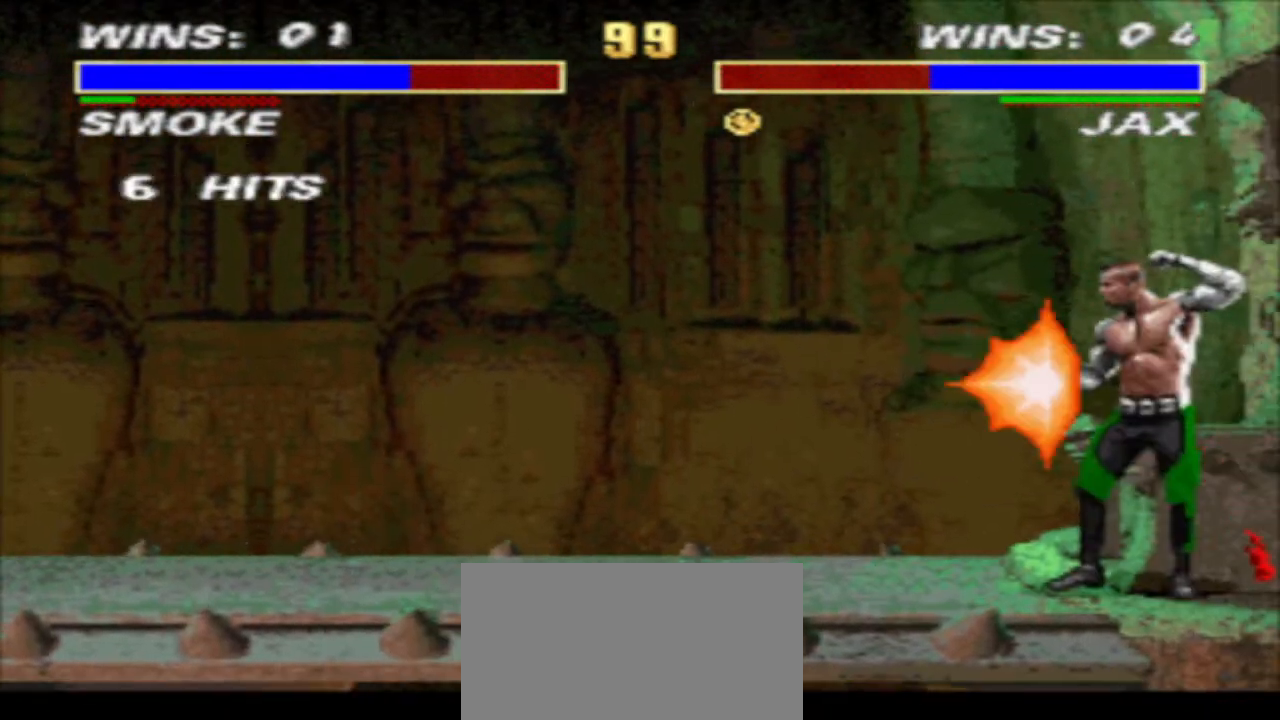
{"buttons": [], "events": [[67, "CIRCLE", "up"], [67, "DPAD_LEFT", "down"], [167, "TRIANGLE", "down"], [400, "DPAD_DOWN", "up"], [400, "DPAD_LEFT", "up"], [400, "TRIANGLE", "up"]]}
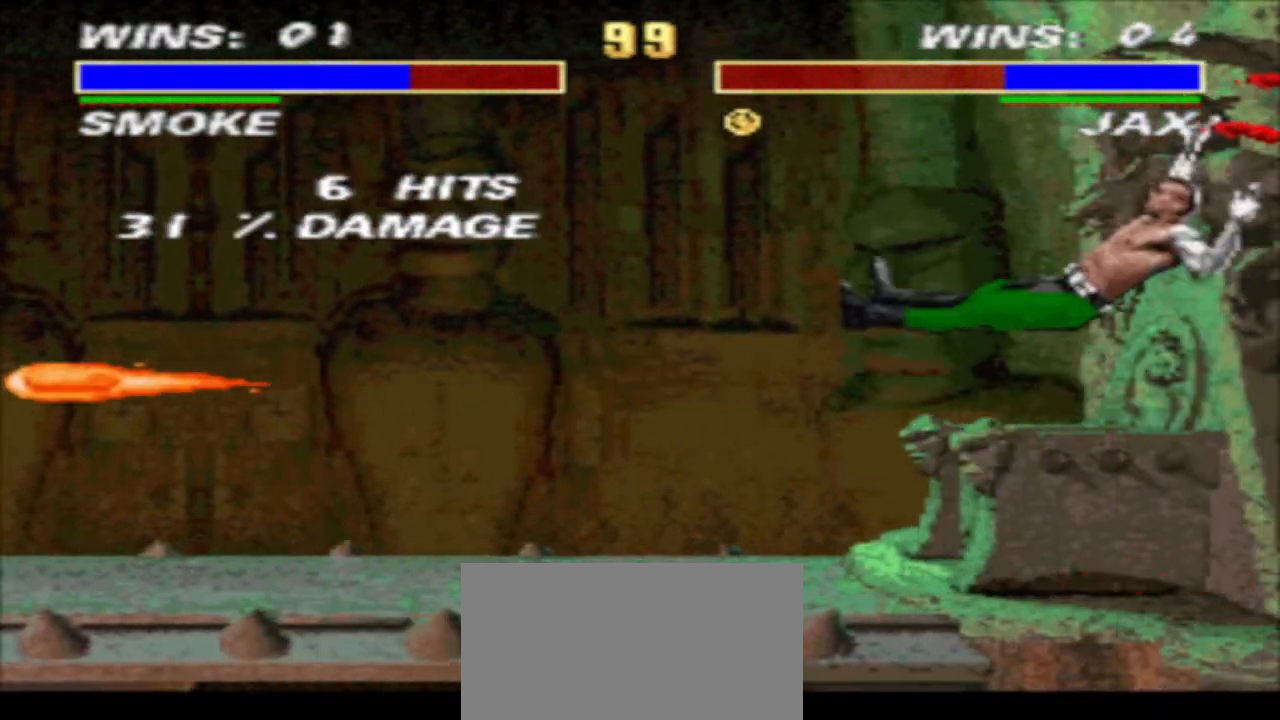
{"buttons": [], "events": [[33, "CROSS", "down"], [100, "CROSS", "up"], [100, "DPAD_LEFT", "down"], [200, "DPAD_LEFT", "up"], [267, "DPAD_LEFT", "down"], [333, "DPAD_LEFT", "up"]]}
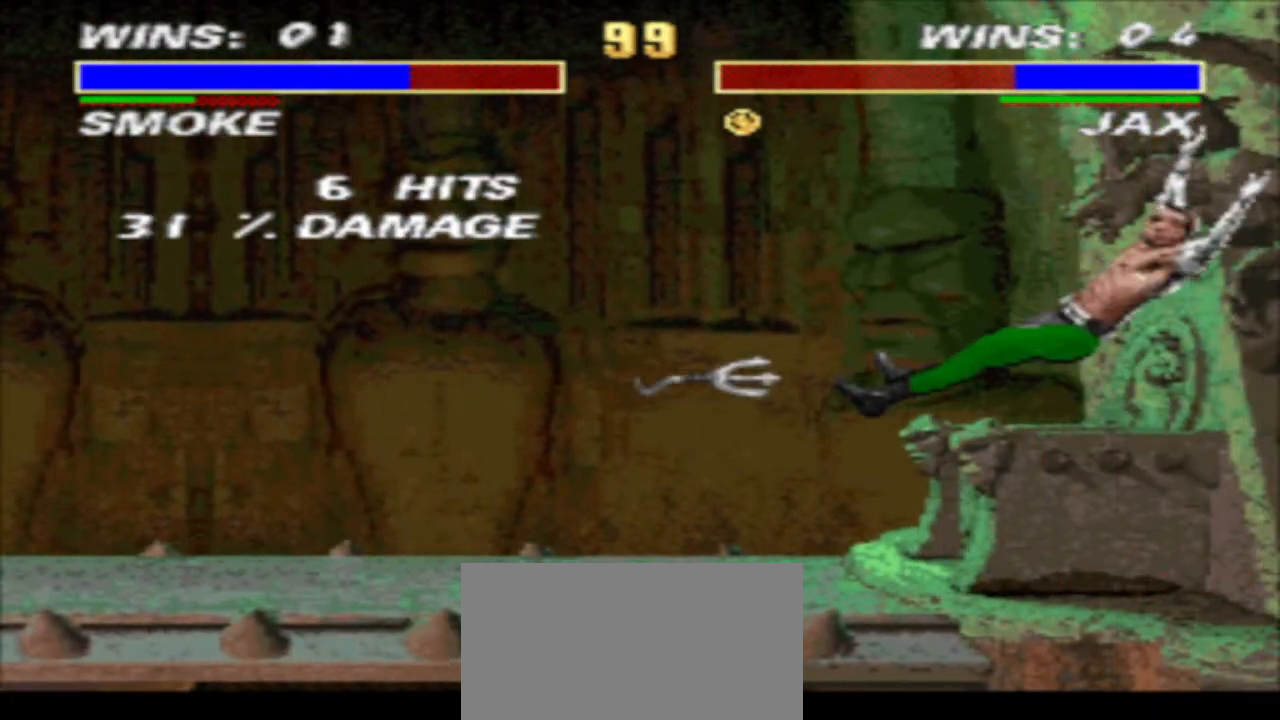
{"buttons": [], "events": []}
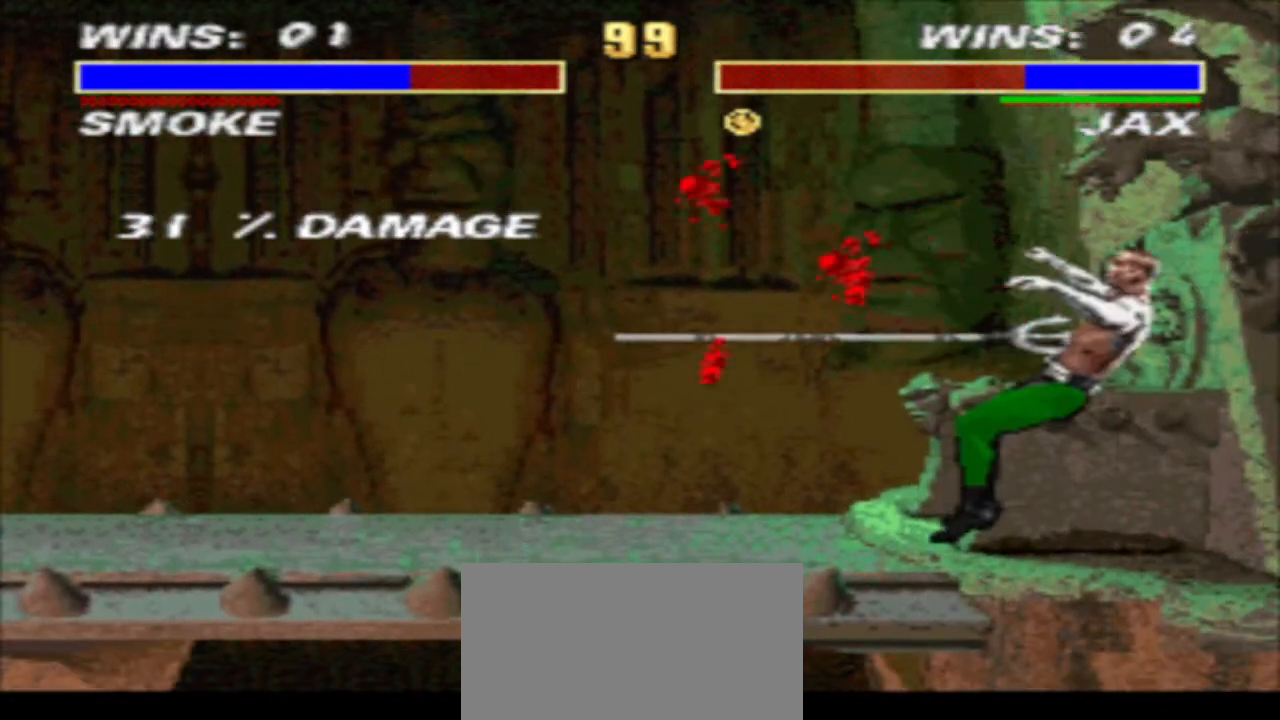
{"buttons": ["R1", "DPAD_RIGHT"], "events": [[200, "DPAD_RIGHT", "down"], [300, "R1", "down"]]}
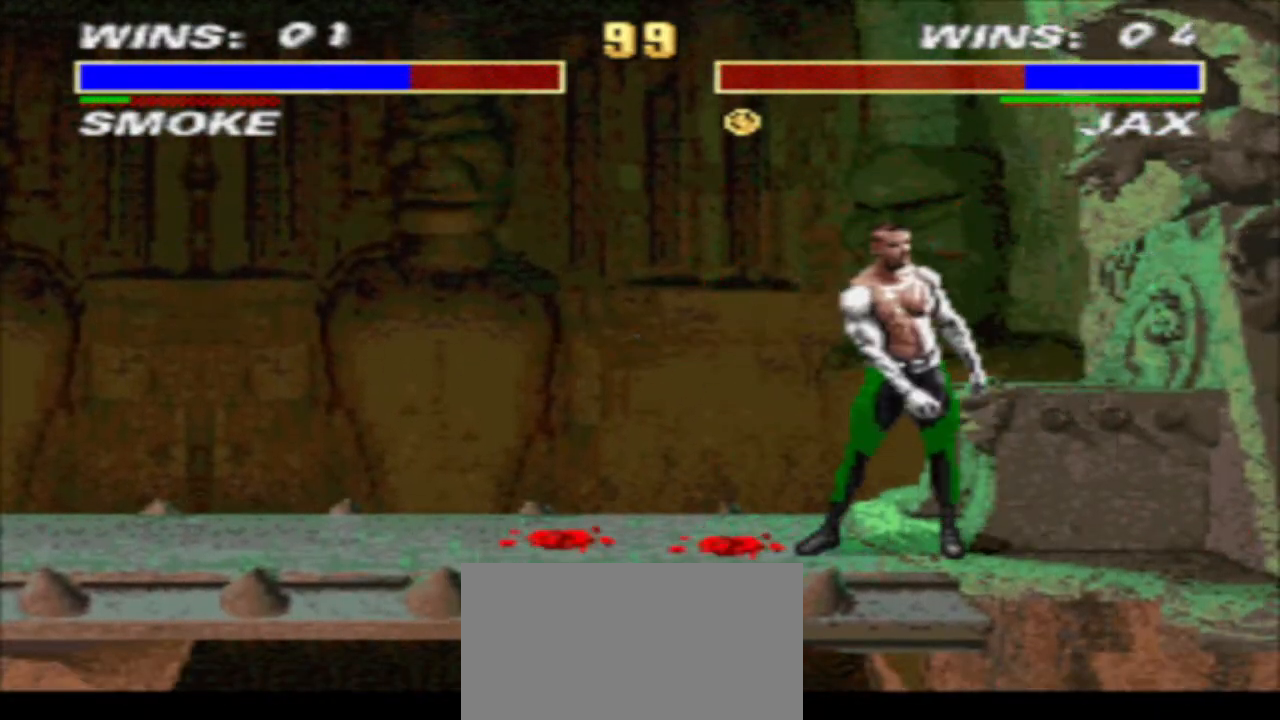
{"buttons": ["SQUARE", "DPAD_DOWN", "DPAD_RIGHT"], "events": [[367, "SQUARE", "down"], [433, "R1", "up"], [433, "SQUARE", "up"], [500, "DPAD_DOWN", "down"], [500, "SQUARE", "down"]]}
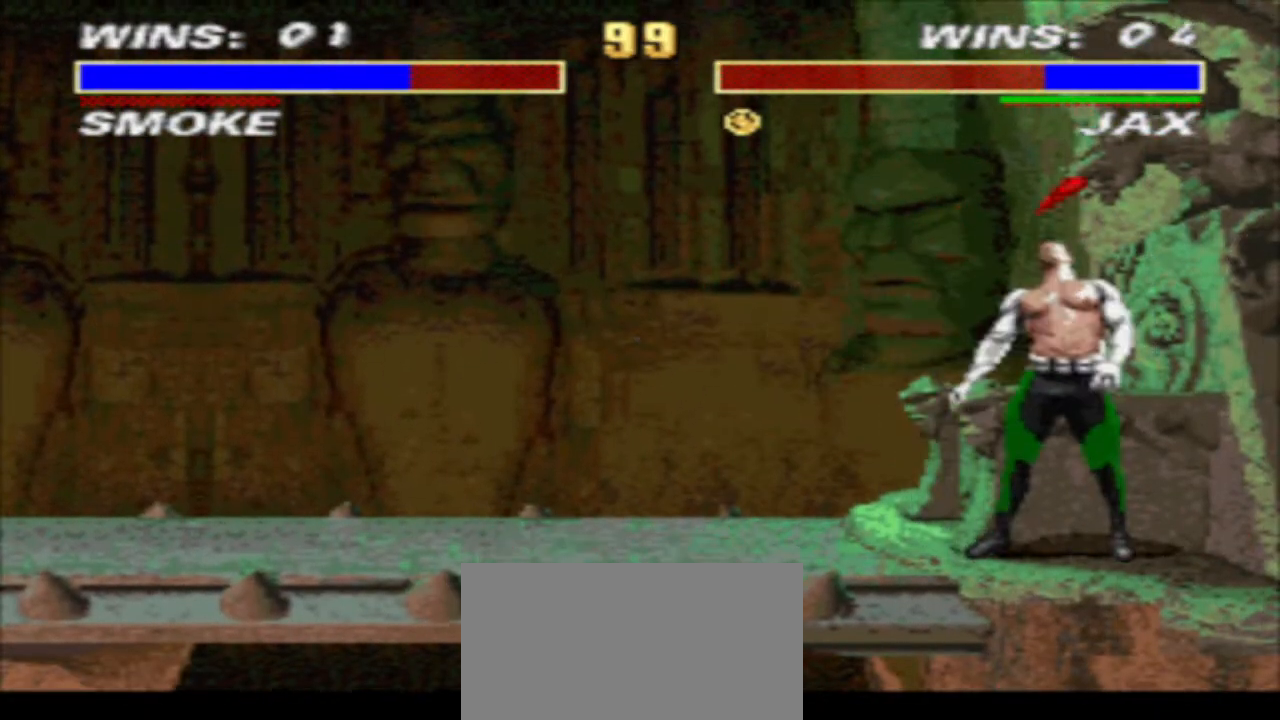
{"buttons": ["DPAD_DOWN", "DPAD_LEFT"], "events": [[67, "DPAD_RIGHT", "up"], [67, "SQUARE", "up"], [100, "DPAD_LEFT", "down"], [200, "CIRCLE", "down"], [267, "CIRCLE", "up"], [367, "R2", "down"], [500, "R2", "up"]]}
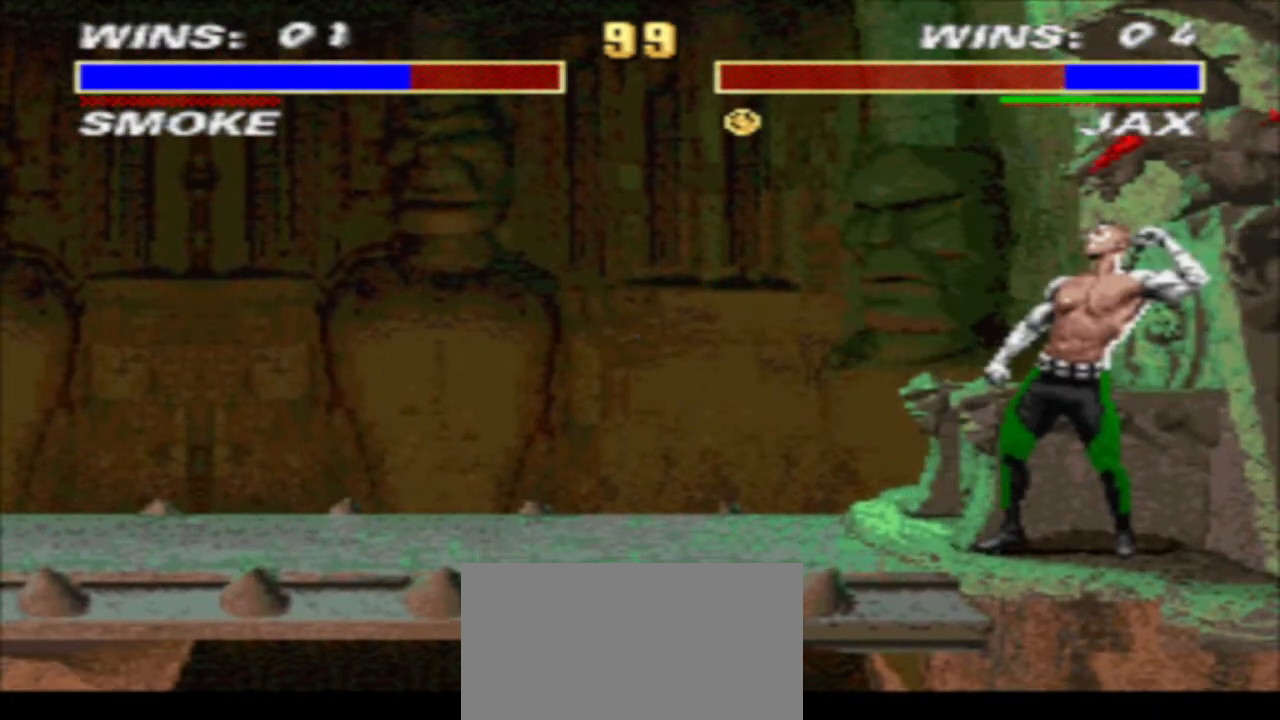
{"buttons": [], "events": [[67, "CROSS", "down"], [133, "CROSS", "up"], [133, "DPAD_DOWN", "up"], [133, "DPAD_LEFT", "up"]]}
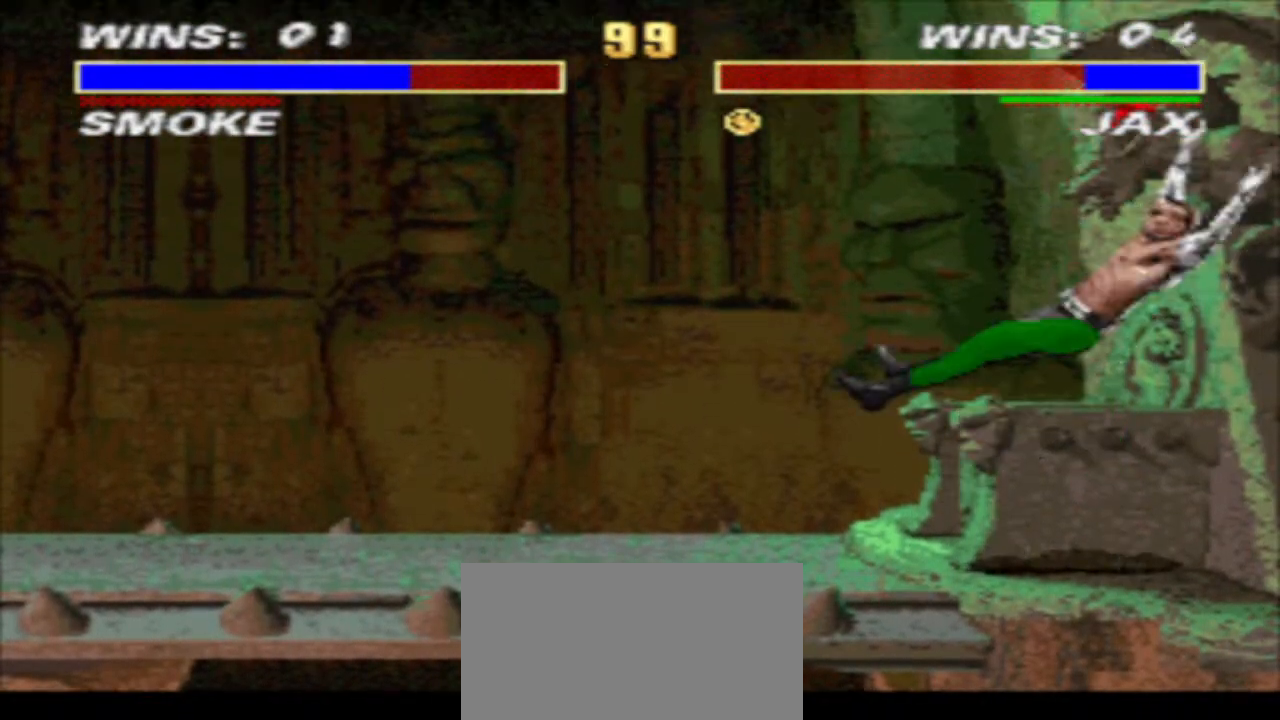
{"buttons": ["CROSS"], "events": [[500, "CROSS", "down"]]}
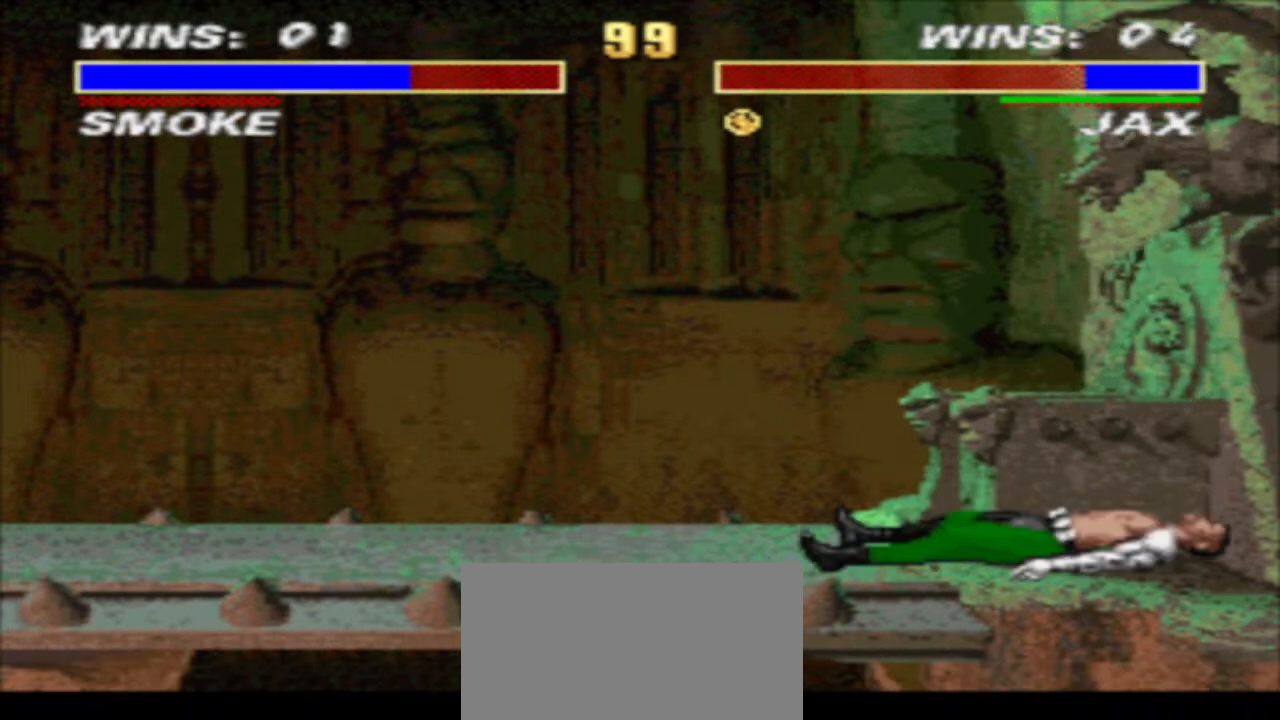
{"buttons": ["TRIANGLE"], "events": [[67, "CROSS", "up"], [133, "CROSS", "down"], [200, "TRIANGLE", "down"], [267, "CROSS", "up"], [267, "TRIANGLE", "up"], [300, "DPAD_RIGHT", "down"], [467, "DPAD_RIGHT", "up"], [467, "TRIANGLE", "down"]]}